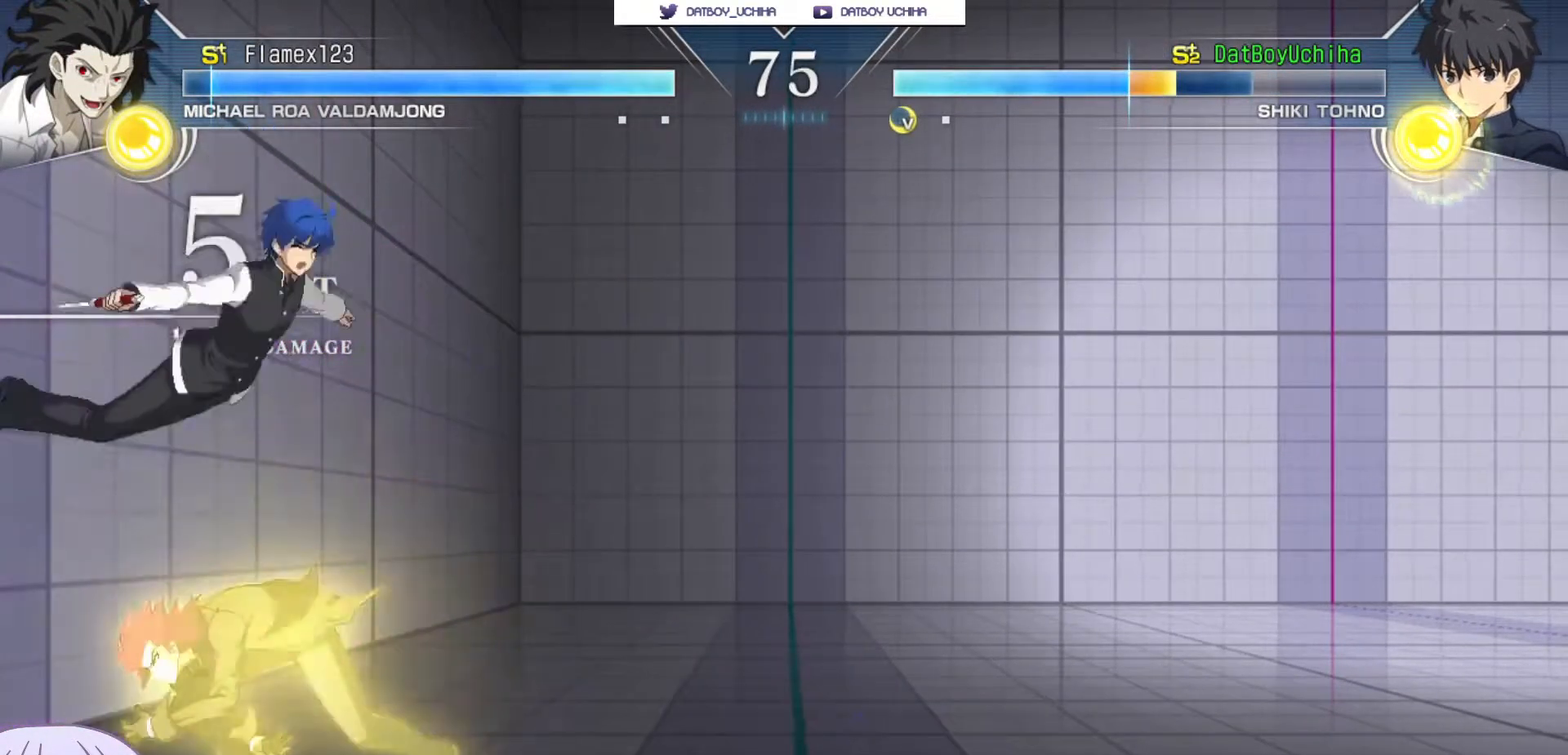
Gameplay with a controller (arcade stick); each line is a JSON object with the inputs held at the frame after it. "events" lists button and stick changes between this image and that frame as [ms after this image, input, new state], when the widget could be followed in between. Not read: L3 R3.
{"buttons": ["SQUARE"], "left_stick": "center", "events": []}
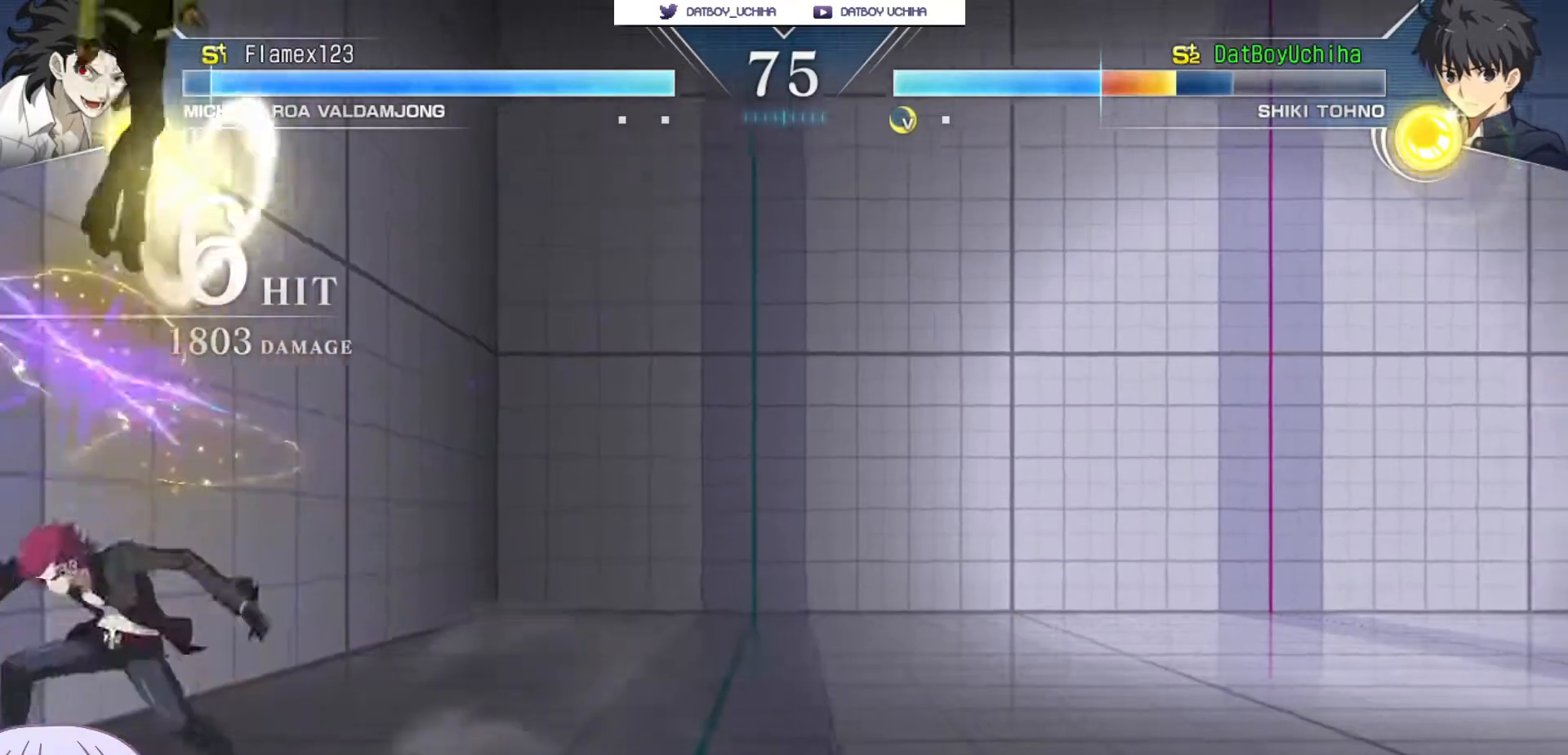
{"buttons": ["SQUARE"], "left_stick": "center", "events": []}
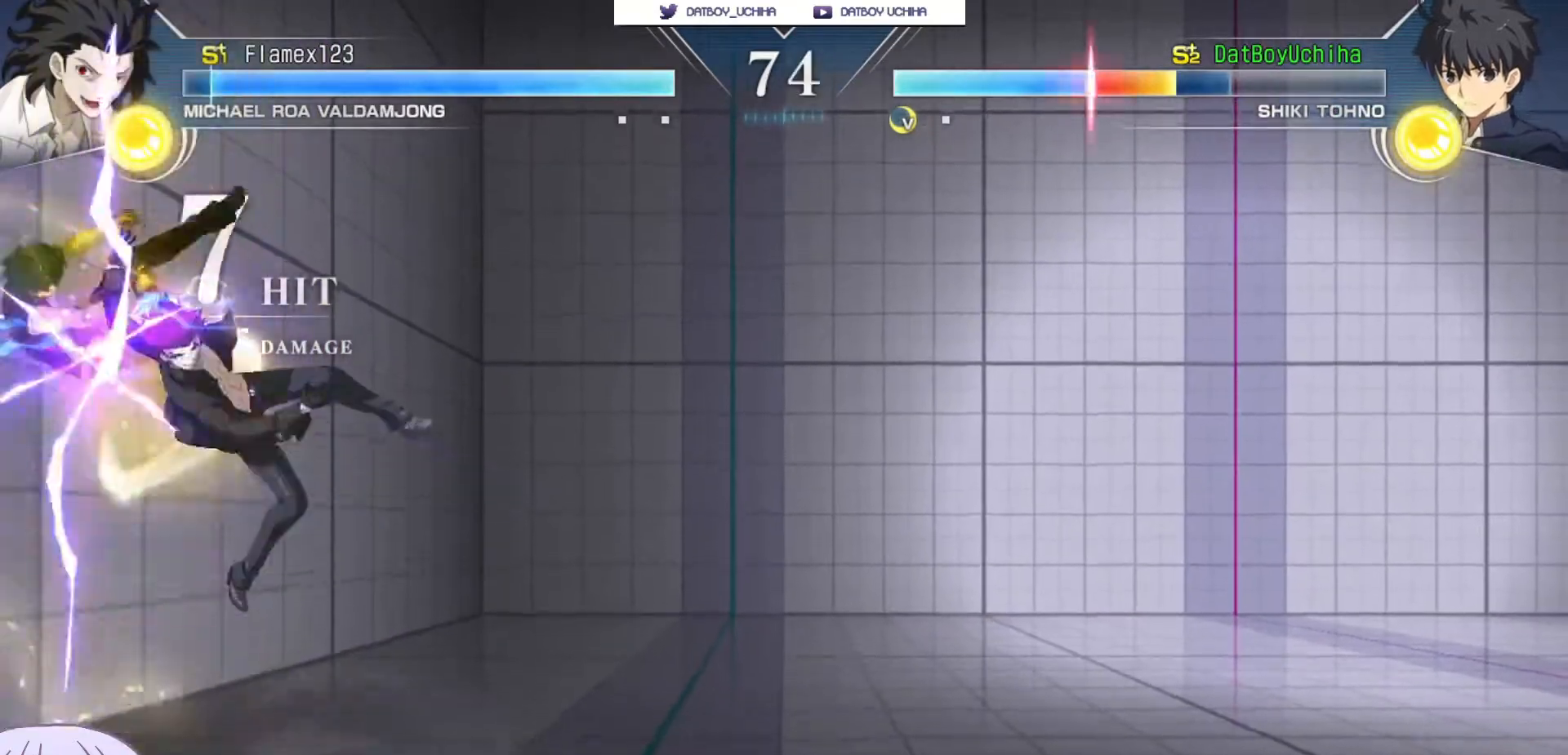
{"buttons": ["SQUARE"], "left_stick": "center", "events": []}
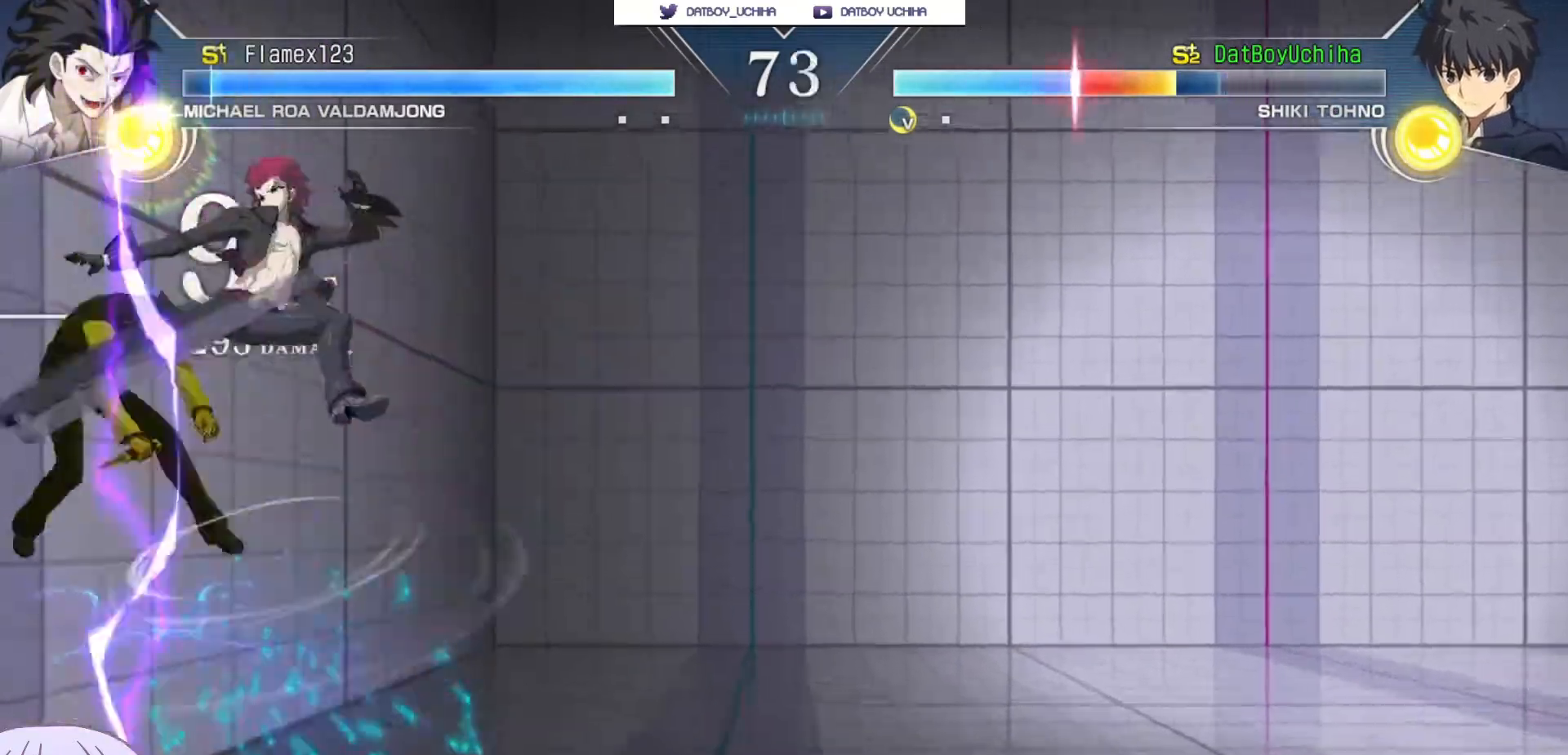
{"buttons": ["SQUARE"], "left_stick": "center", "events": []}
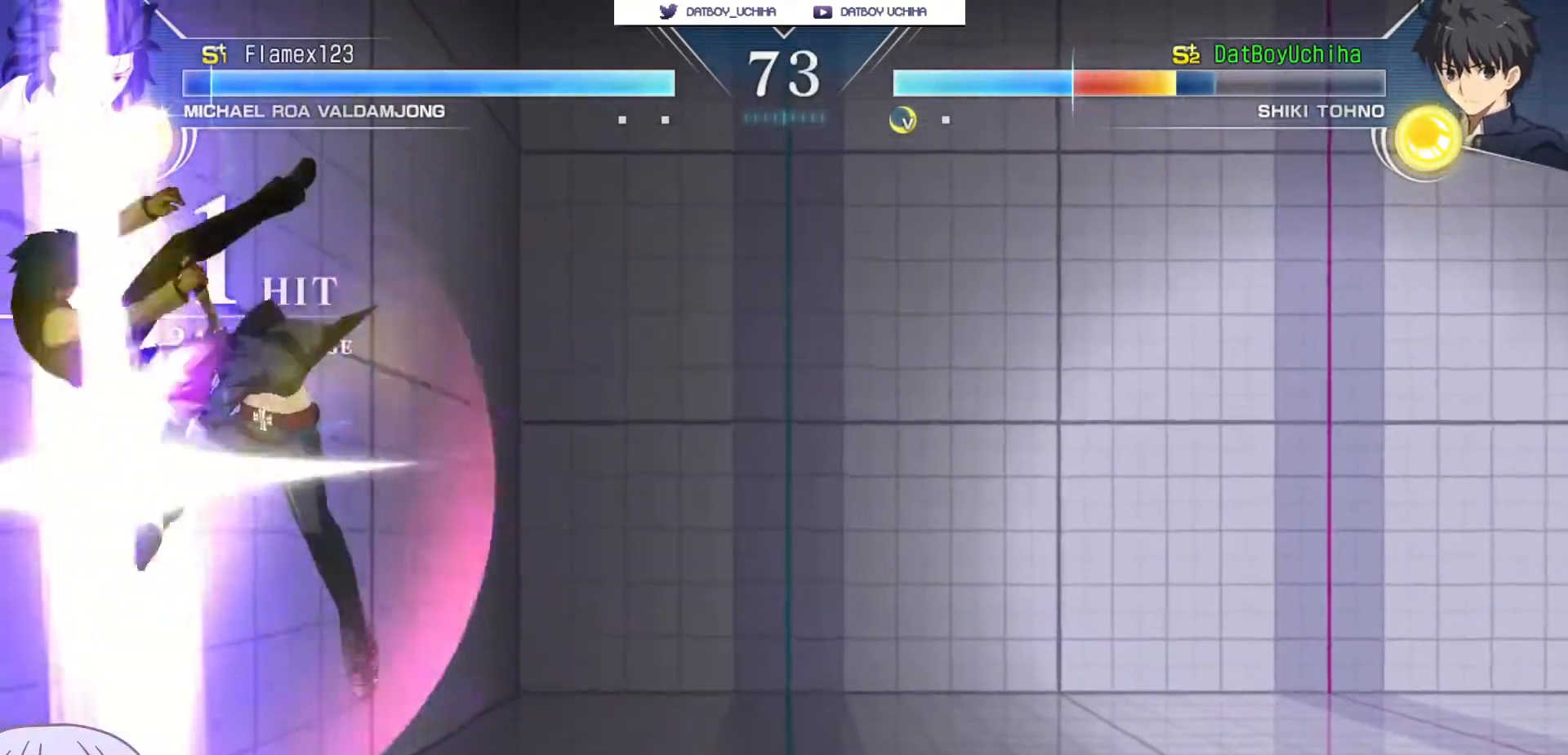
{"buttons": ["SQUARE"], "left_stick": "center", "events": []}
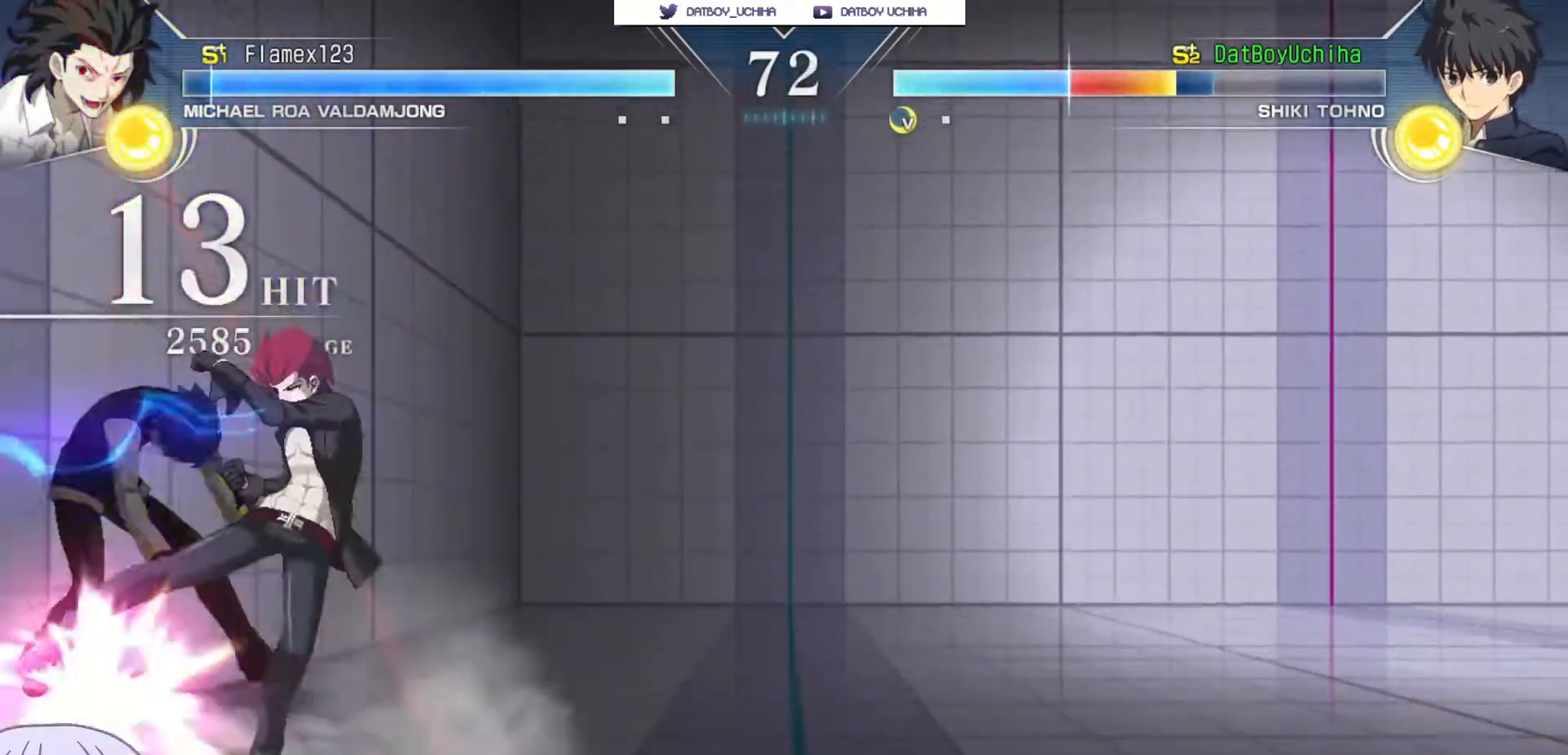
{"buttons": ["SQUARE"], "left_stick": "center", "events": []}
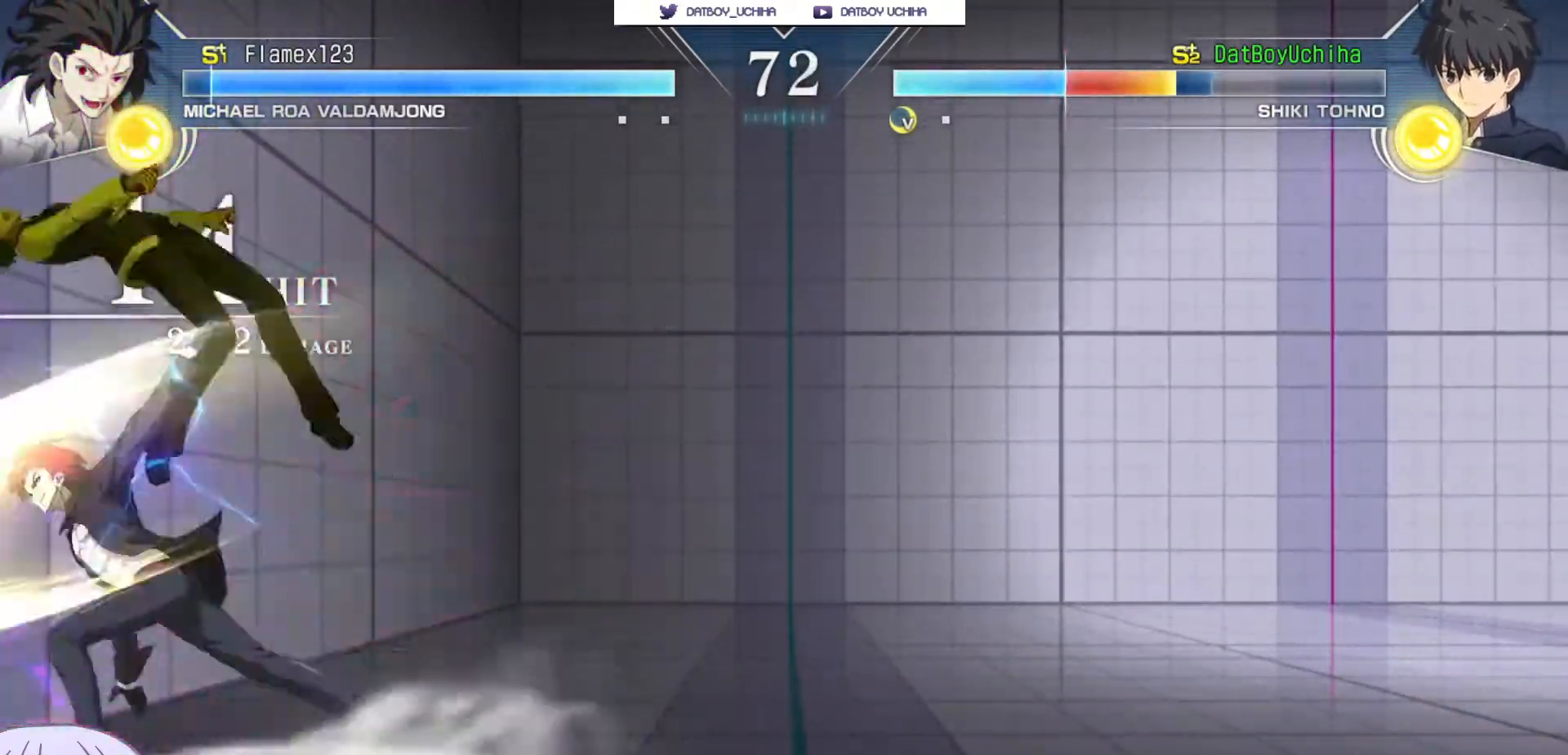
{"buttons": ["SQUARE"], "left_stick": "center", "events": []}
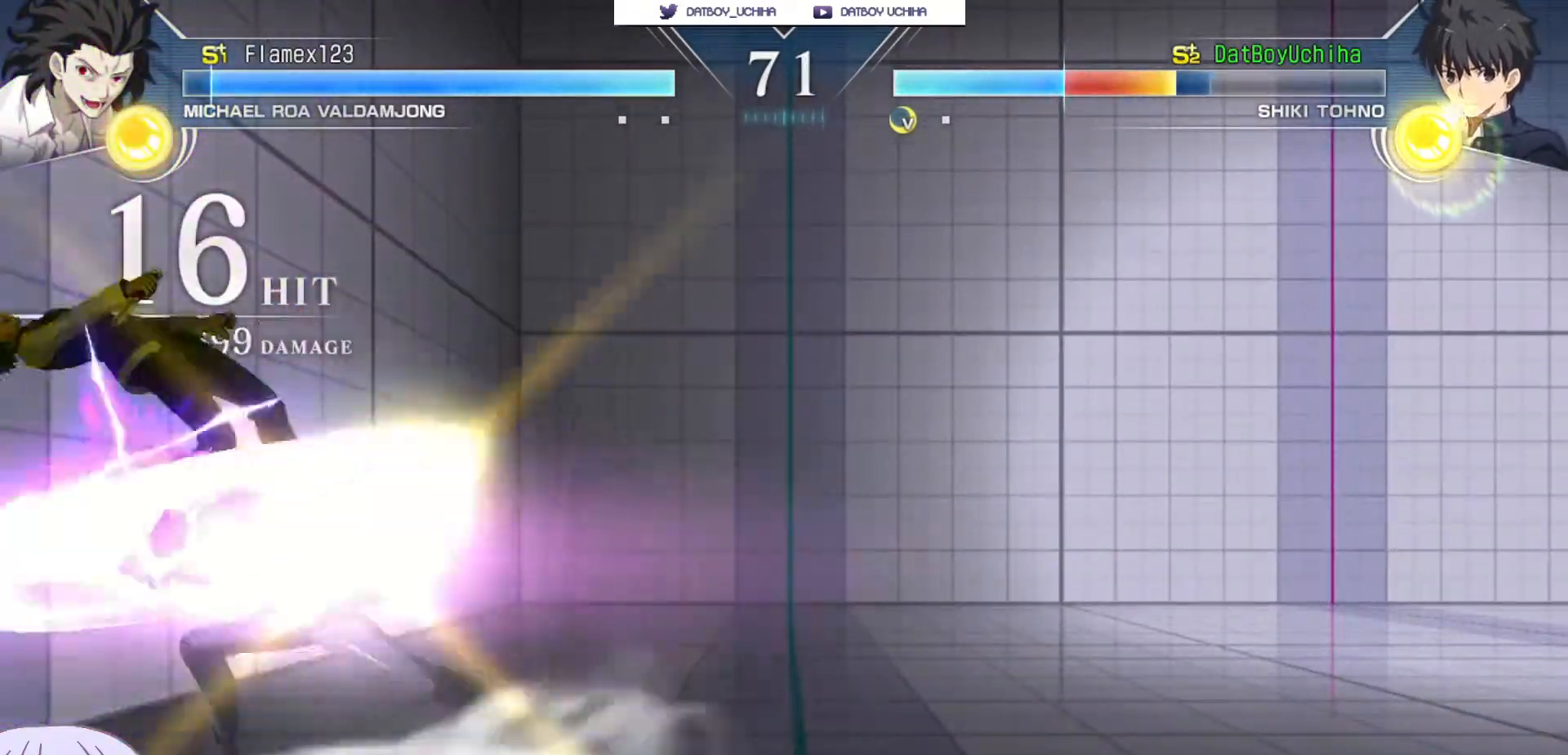
{"buttons": ["SQUARE"], "left_stick": "center", "events": []}
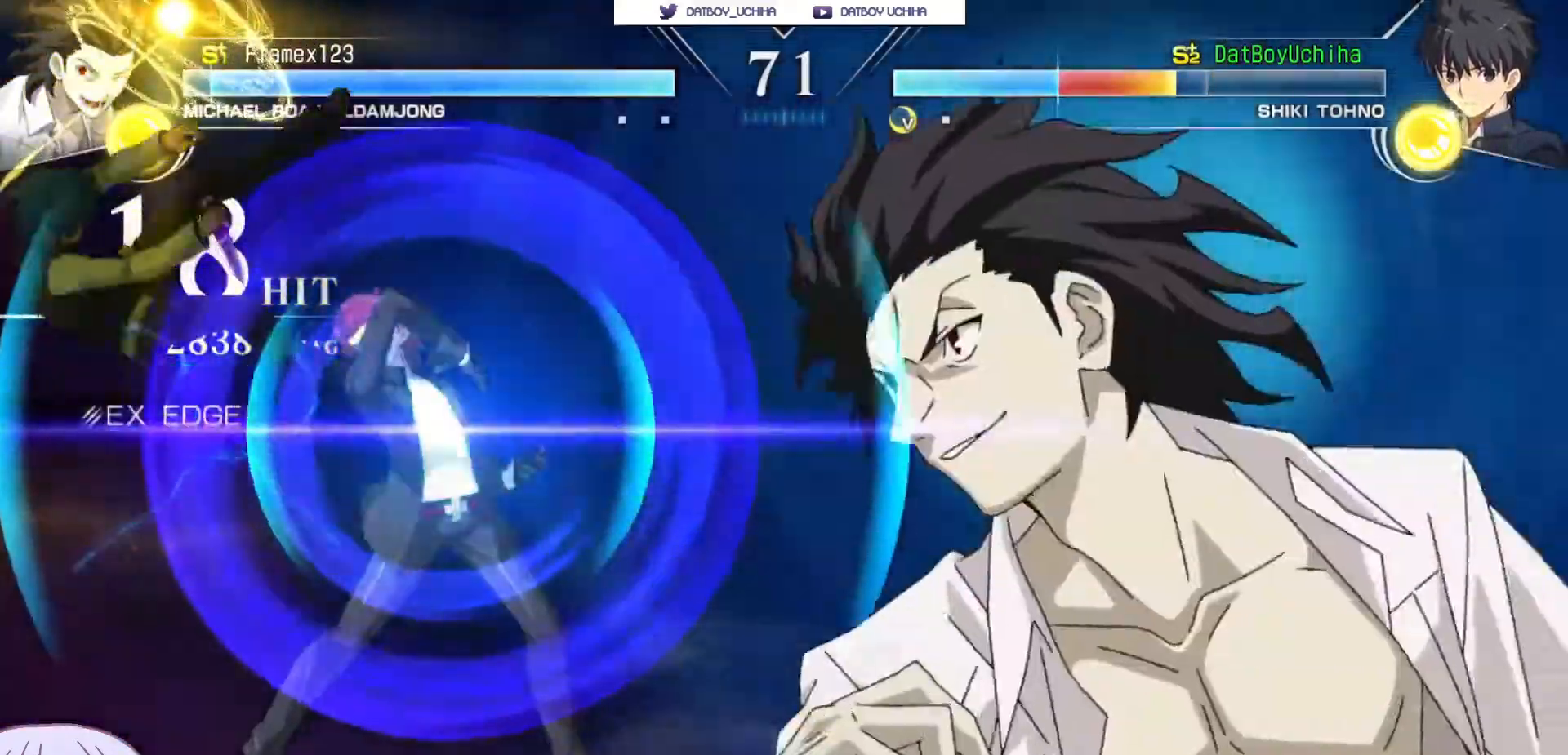
{"buttons": ["SQUARE"], "left_stick": "center", "events": []}
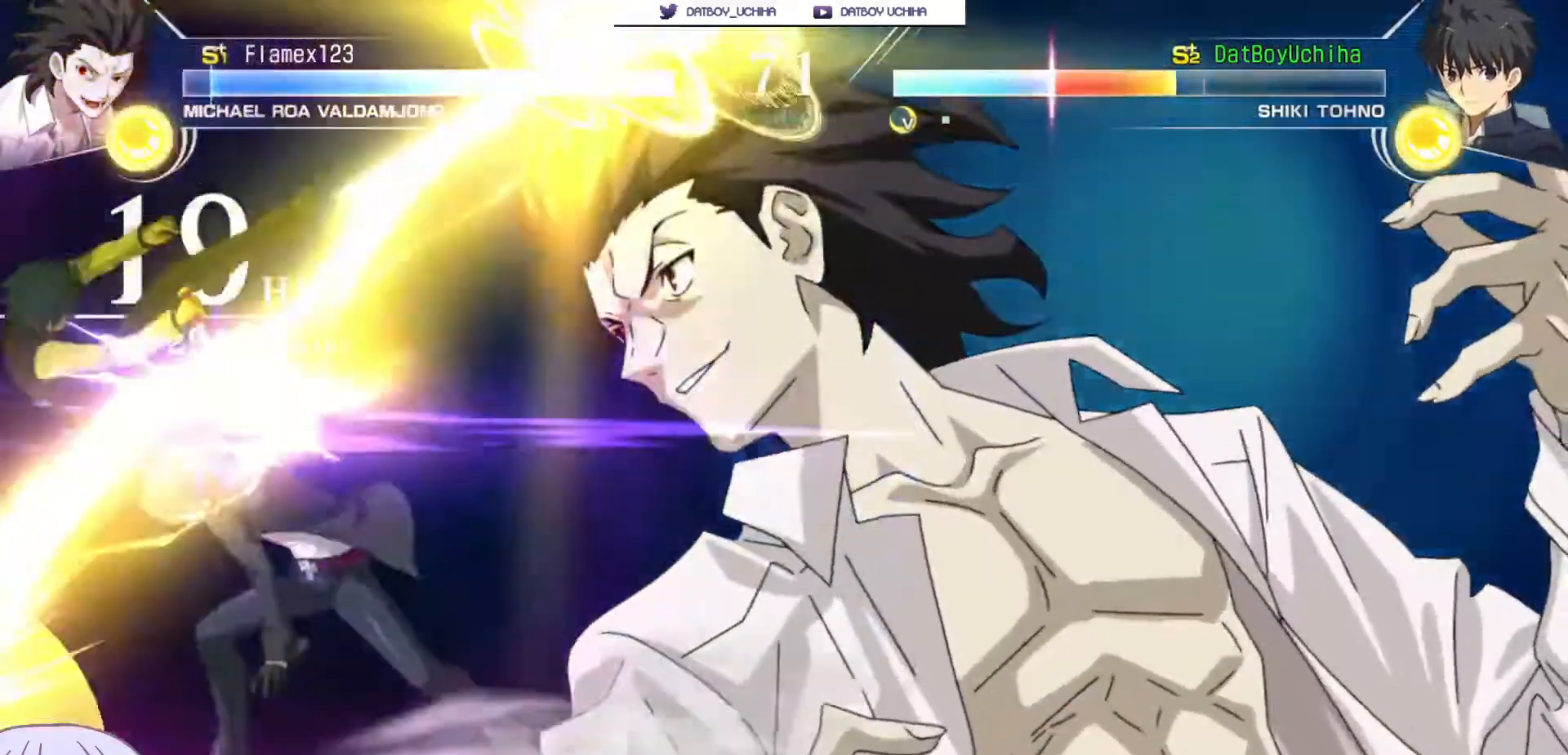
{"buttons": ["SQUARE"], "left_stick": "center"}
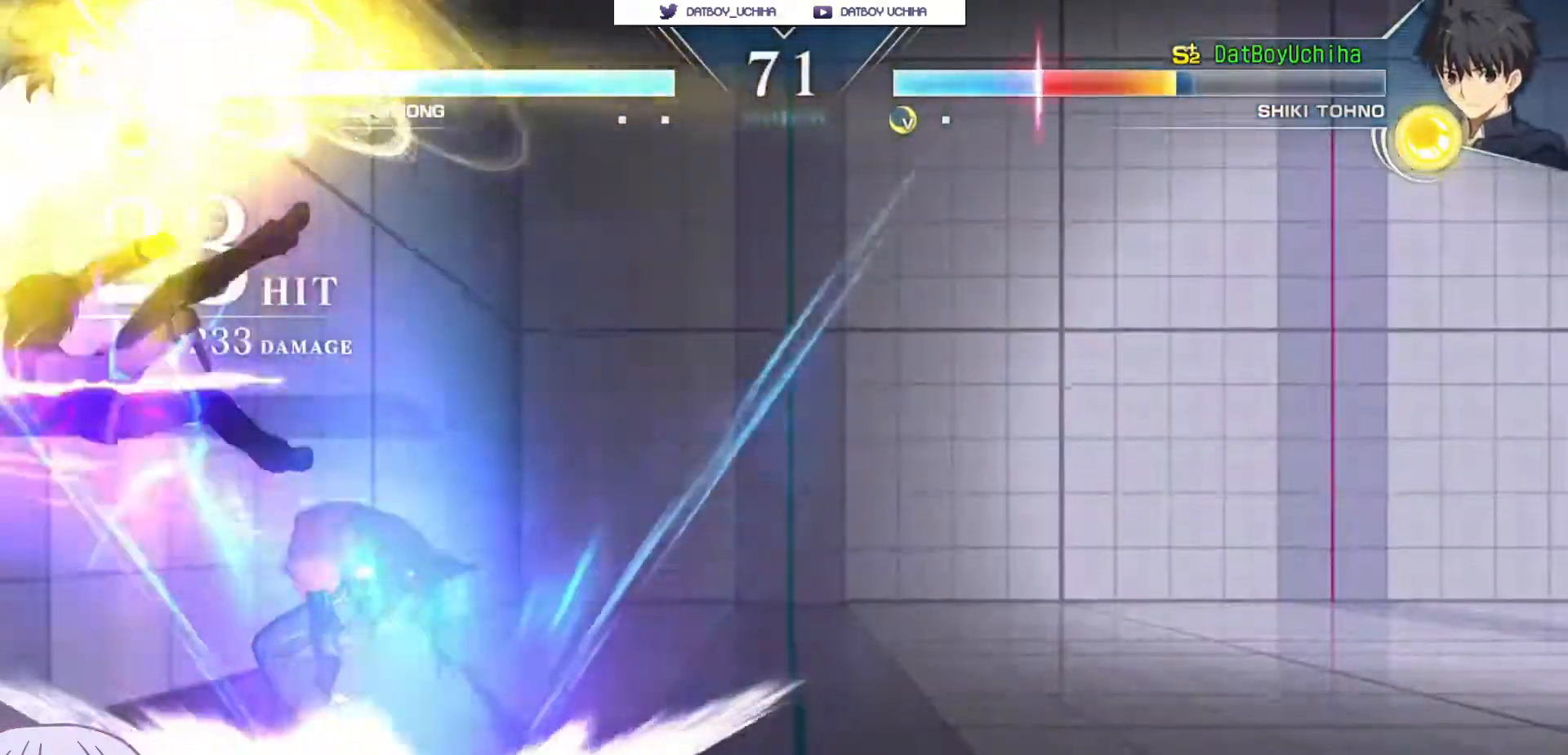
{"buttons": ["SQUARE"], "left_stick": "center"}